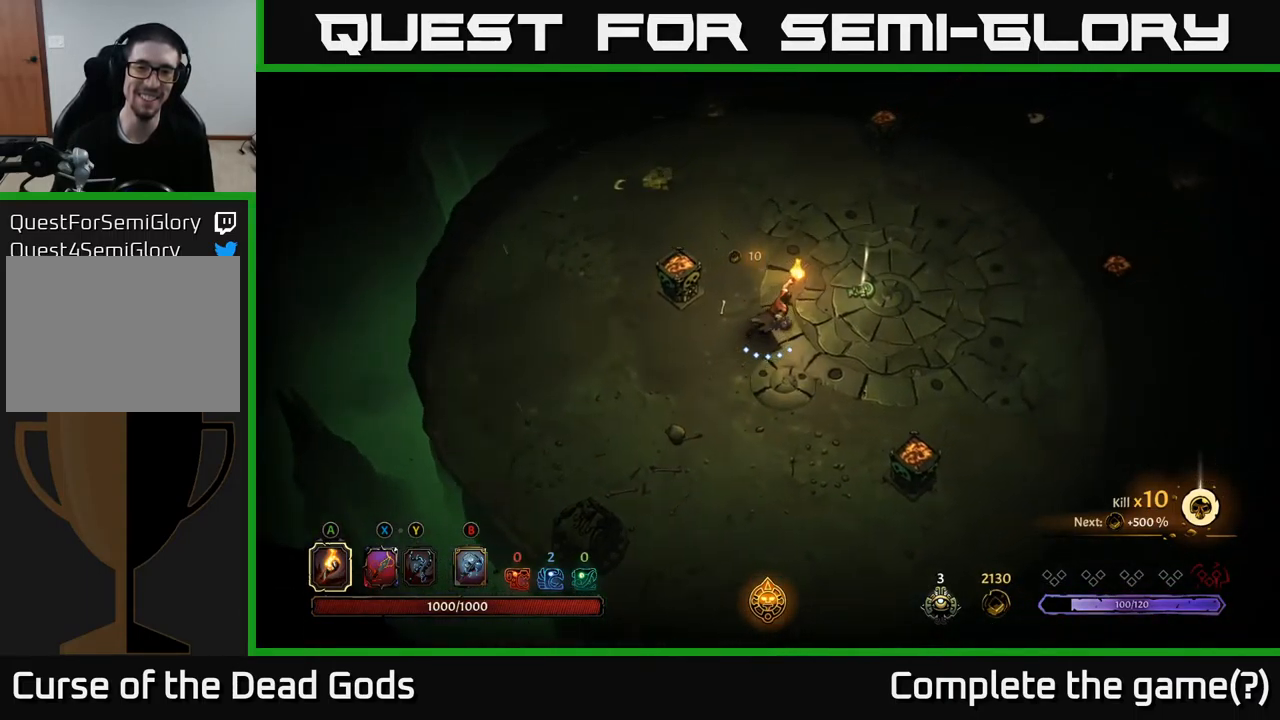
Gameplay with a controller (Xbox layout); each line is a JSON object with the inputs held at the frame after it. "events" lists button and stick changes between this image and that frame as [ms after this image, input, new state], when the widget could be followed in between.
{"buttons": [], "left_stick": "center", "right_stick": "center", "events": [[300, "R1", "down"], [417, "left_stick", "center"], [434, "R1", "up"]]}
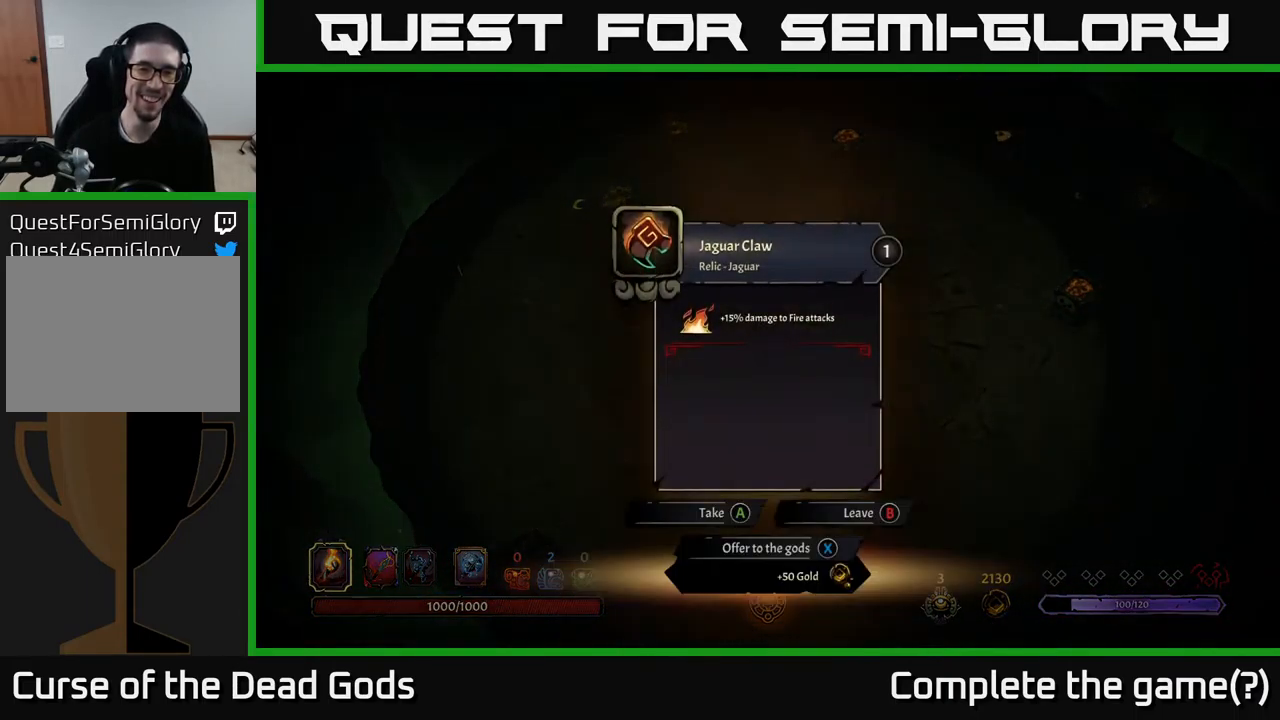
{"buttons": [], "left_stick": "center", "right_stick": "center", "events": []}
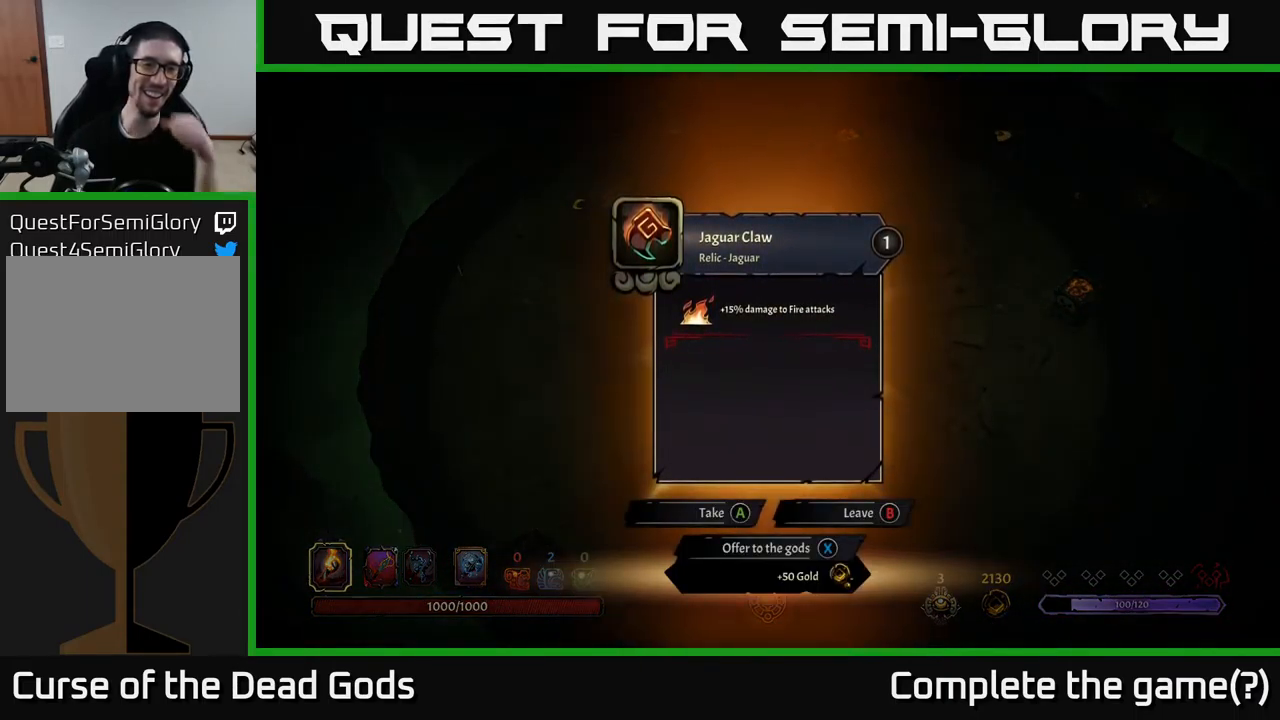
{"buttons": [], "left_stick": "center", "right_stick": "center", "events": []}
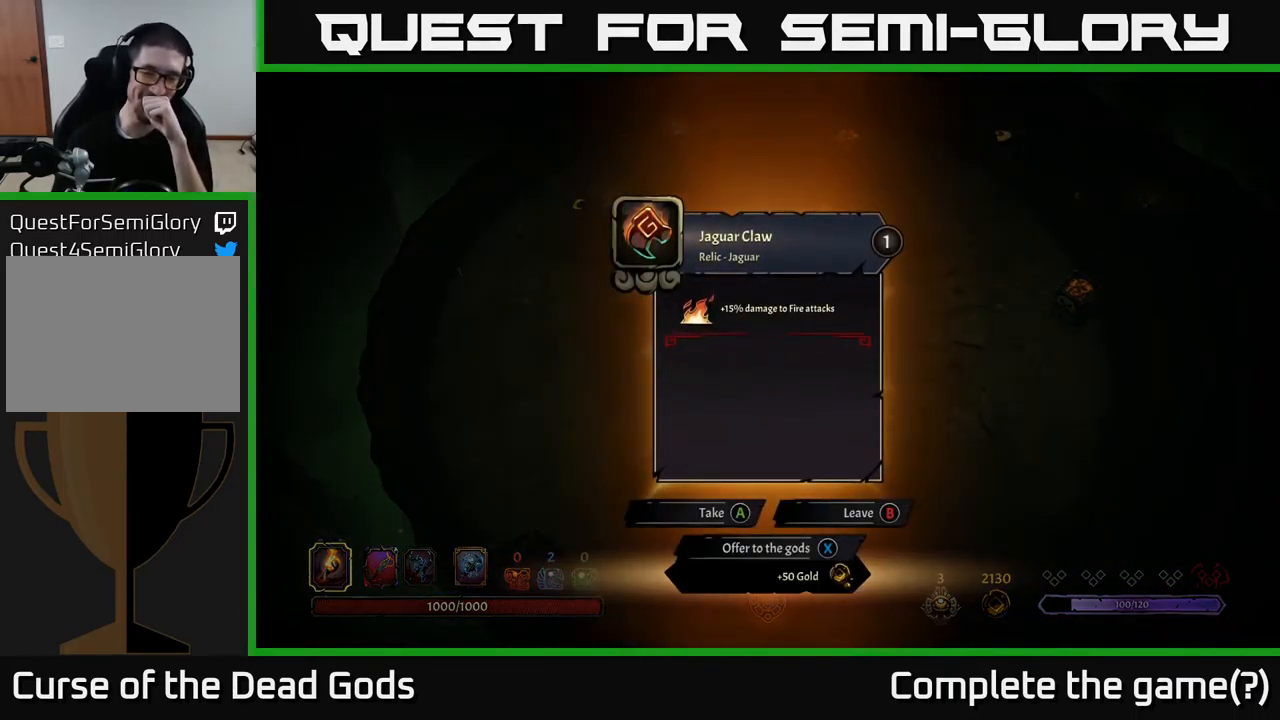
{"buttons": [], "left_stick": "center", "right_stick": "center", "events": []}
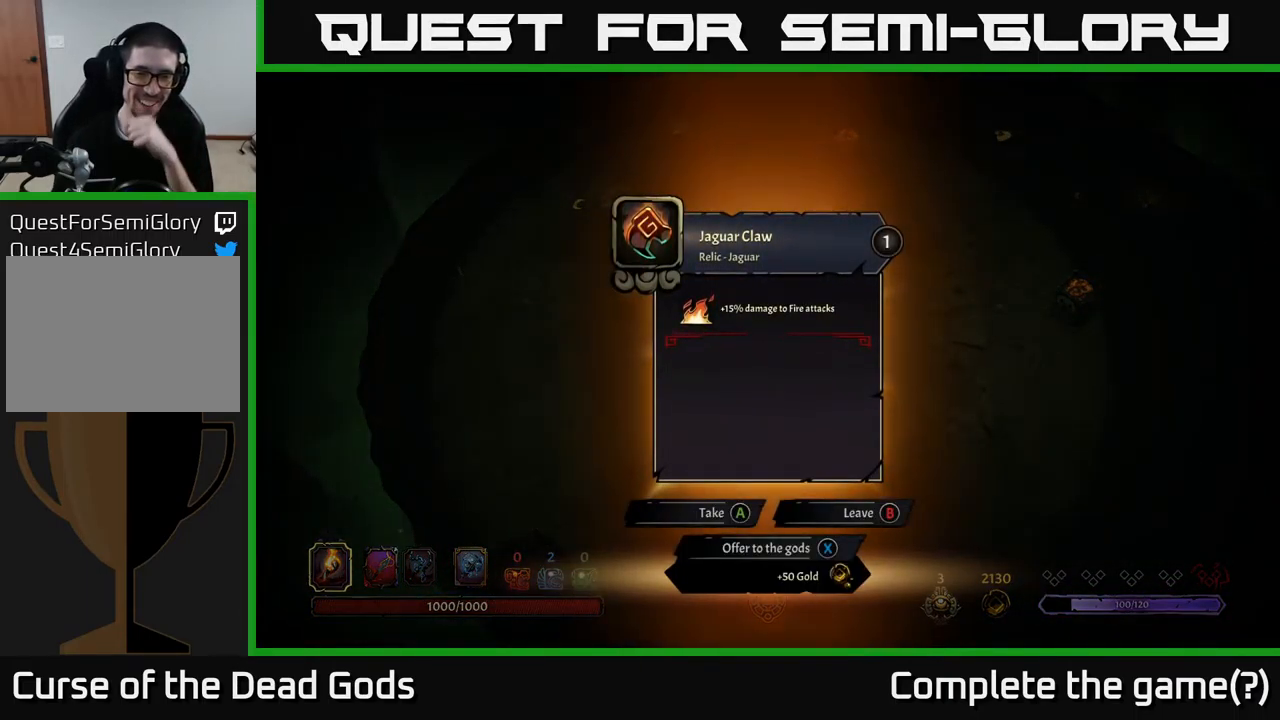
{"buttons": [], "left_stick": "center", "right_stick": "center", "events": [[384, "X", "down"], [500, "X", "up"]]}
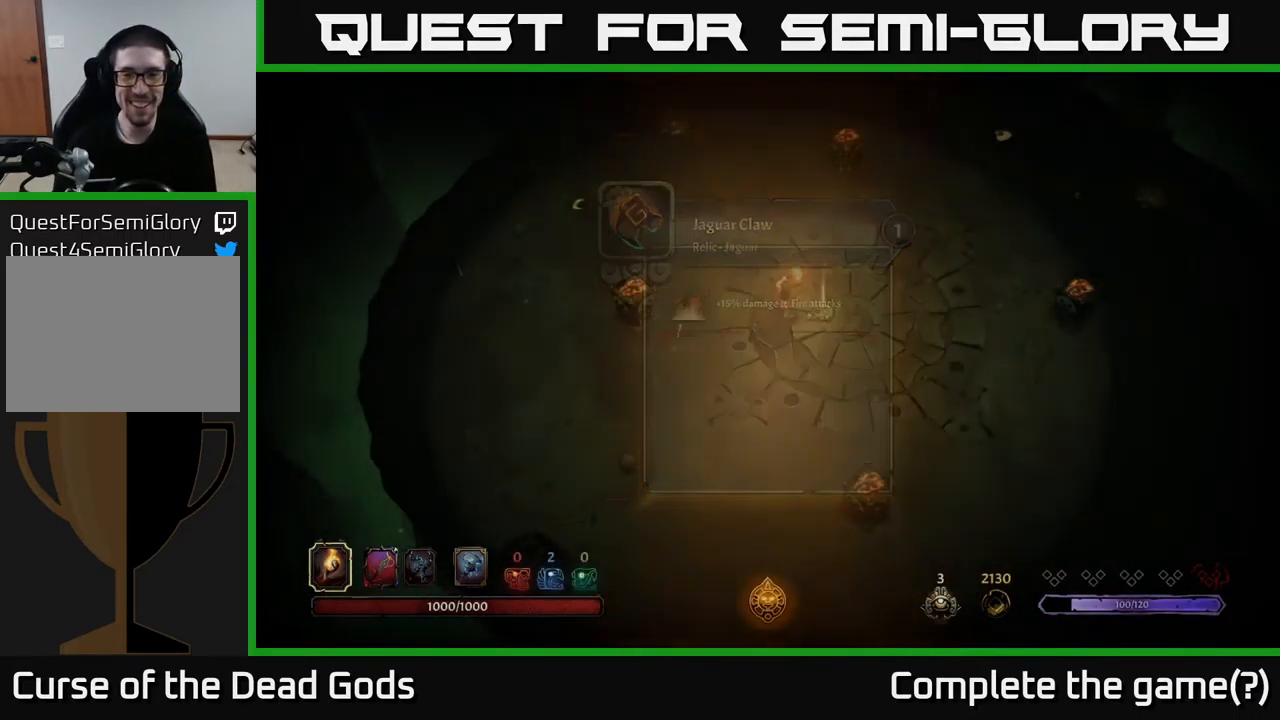
{"buttons": [], "left_stick": "up-right", "right_stick": "center", "events": [[318, "left_stick", "up-right"]]}
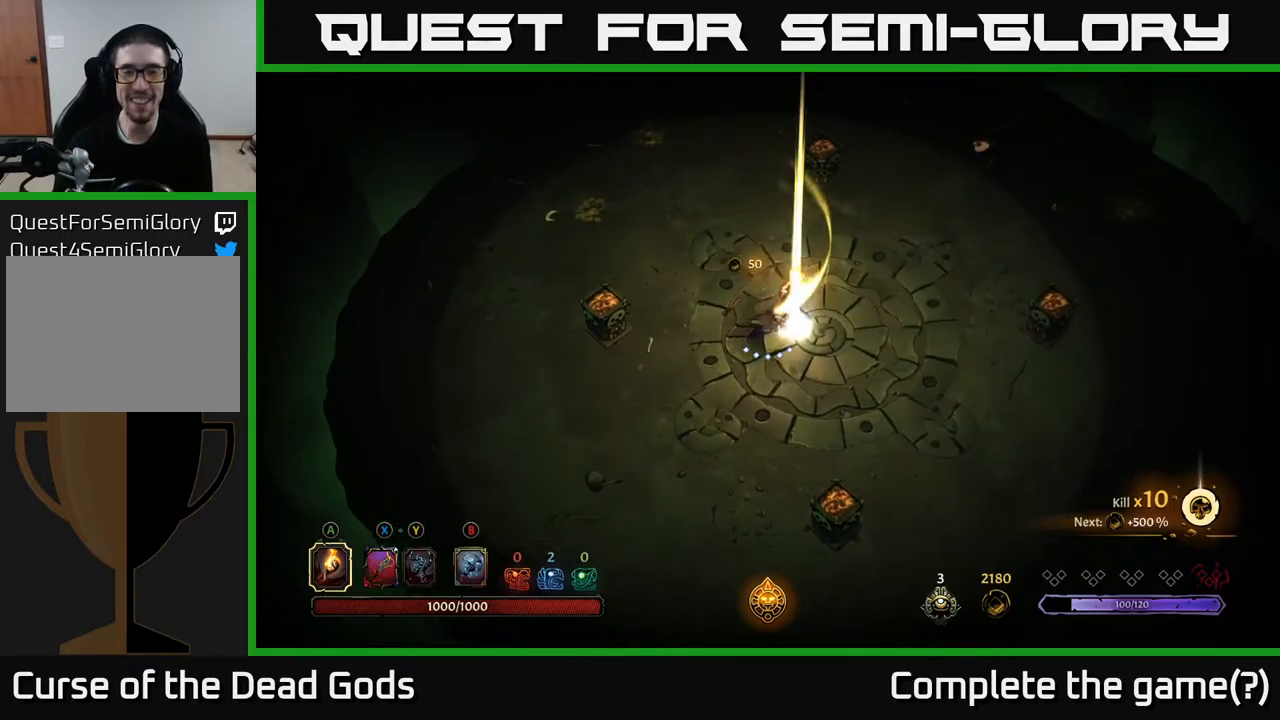
{"buttons": [], "left_stick": "up-right", "right_stick": "center", "events": []}
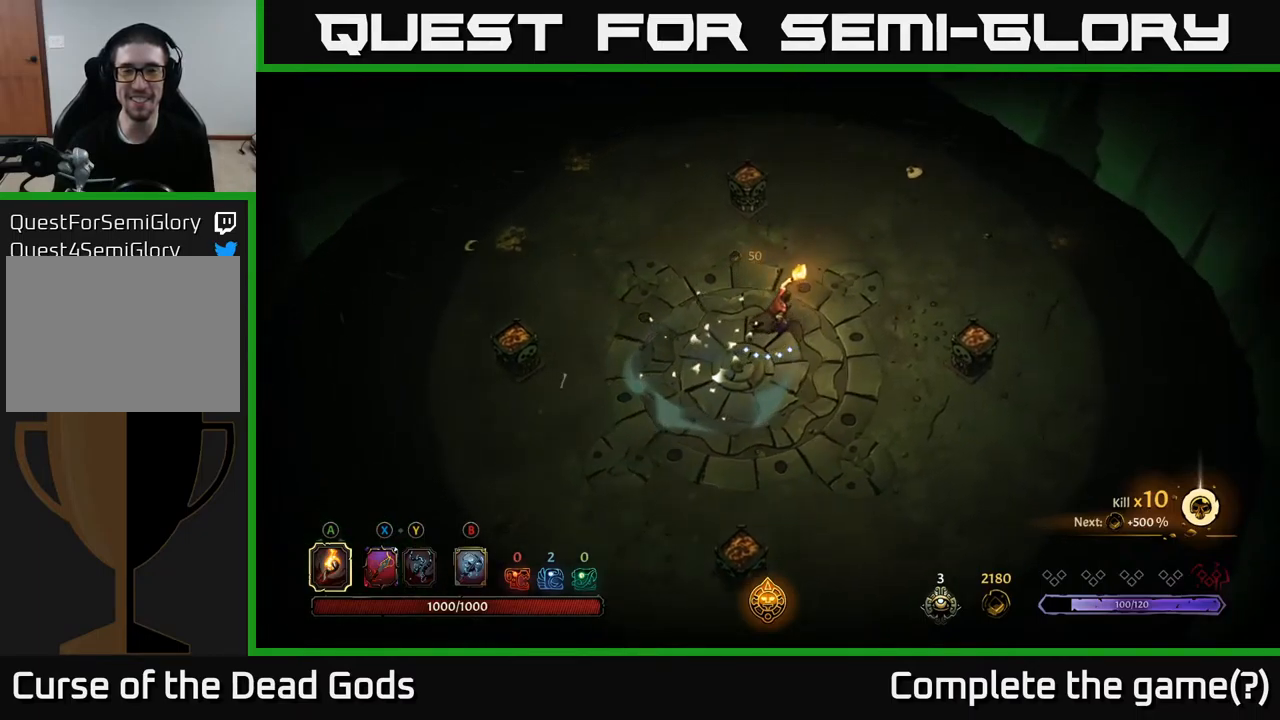
{"buttons": [], "left_stick": "up-left", "right_stick": "center", "events": [[467, "left_stick", "up-left"]]}
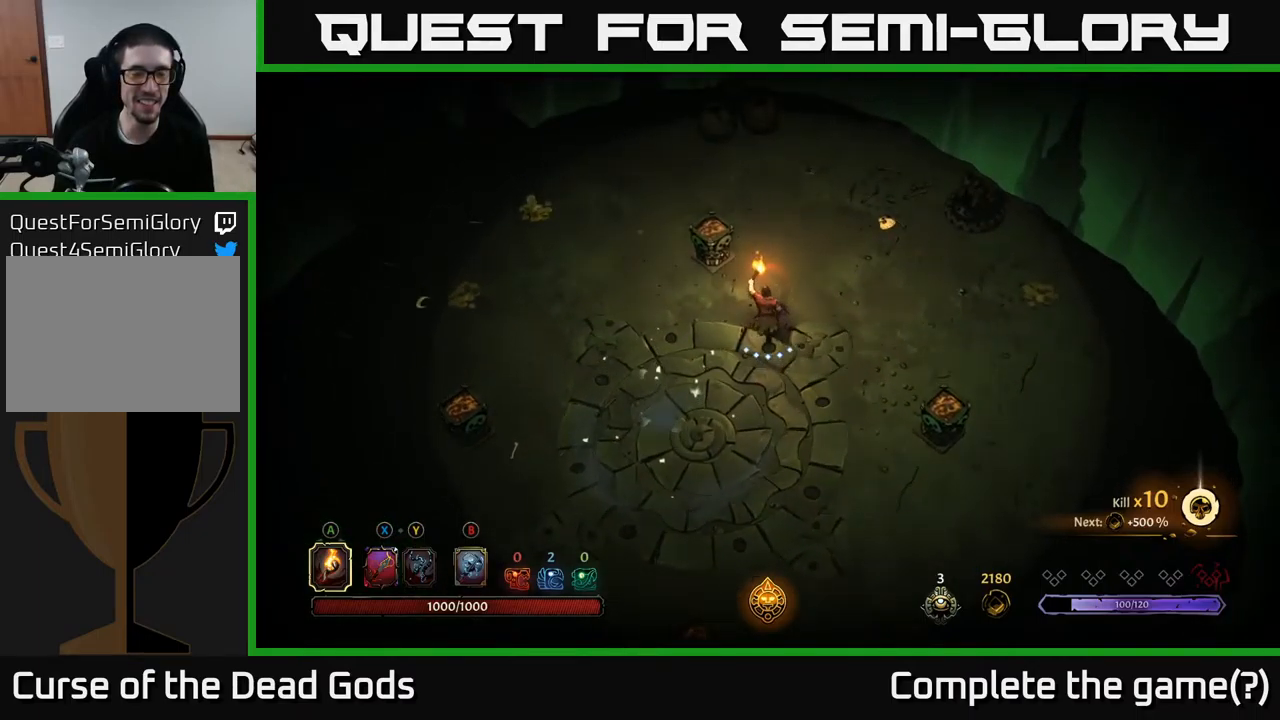
{"buttons": [], "left_stick": "up-left", "right_stick": "center", "events": []}
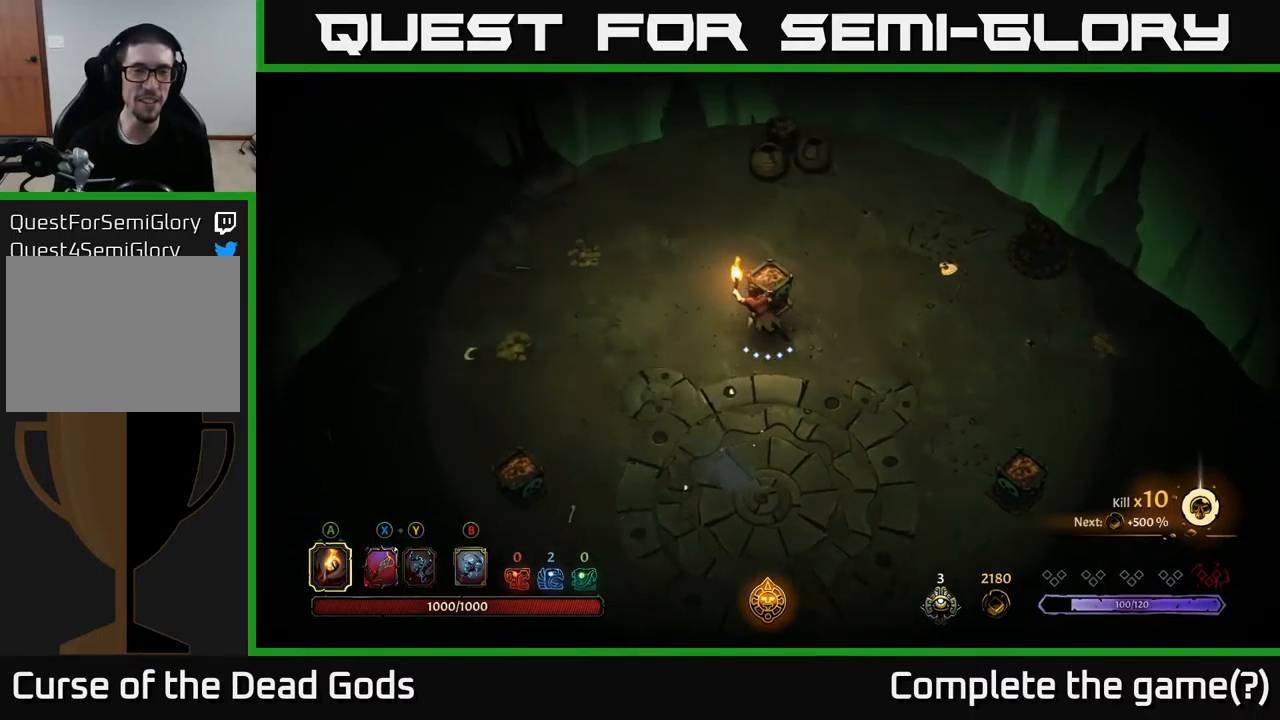
{"buttons": [], "left_stick": "up-left", "right_stick": "center", "events": []}
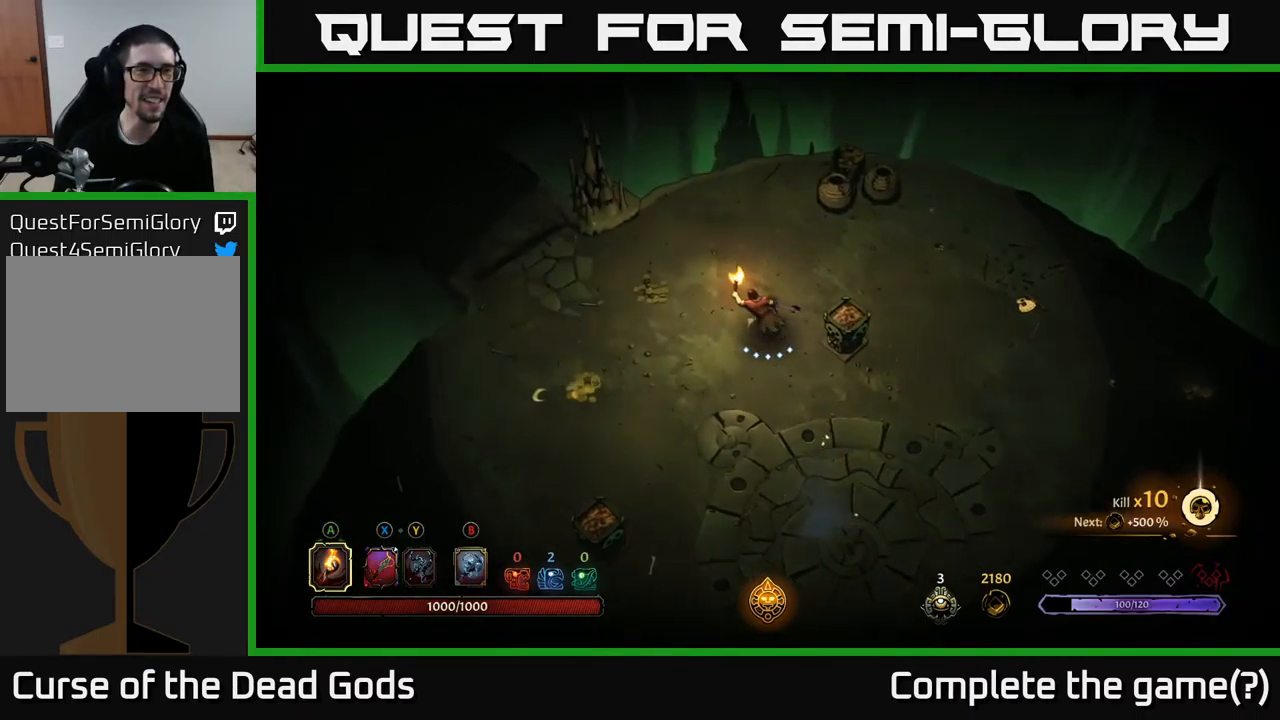
{"buttons": [], "left_stick": "left", "right_stick": "center", "events": [[417, "left_stick", "left"]]}
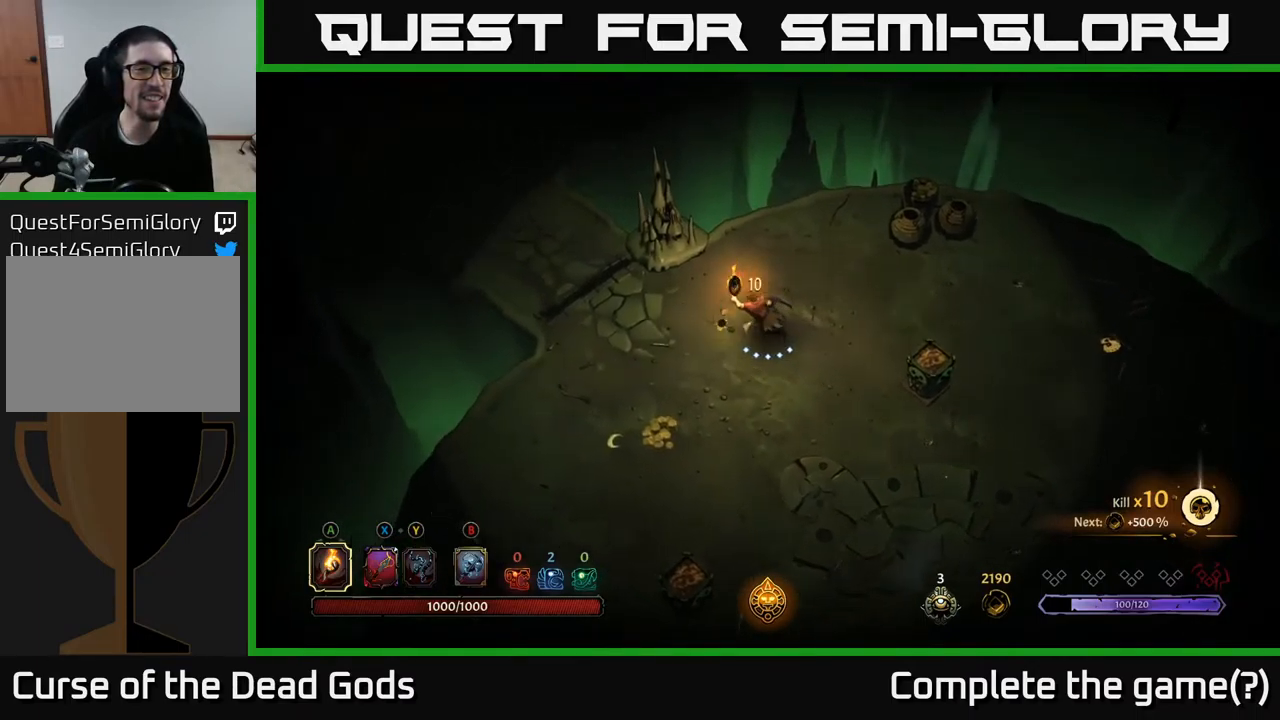
{"buttons": [], "left_stick": "down-left", "right_stick": "center", "events": [[117, "left_stick", "down-left"], [217, "left_stick", "down"], [500, "left_stick", "down-left"]]}
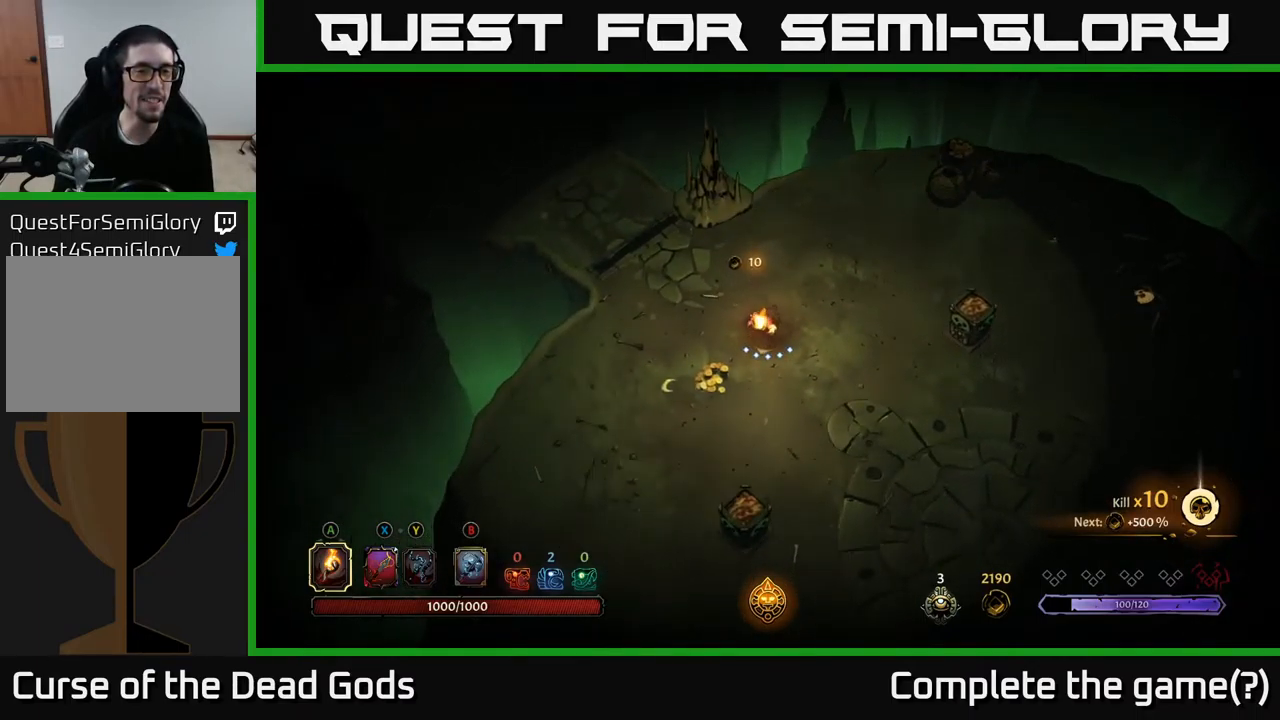
{"buttons": [], "left_stick": "up-left", "right_stick": "center", "events": [[234, "left_stick", "up-left"]]}
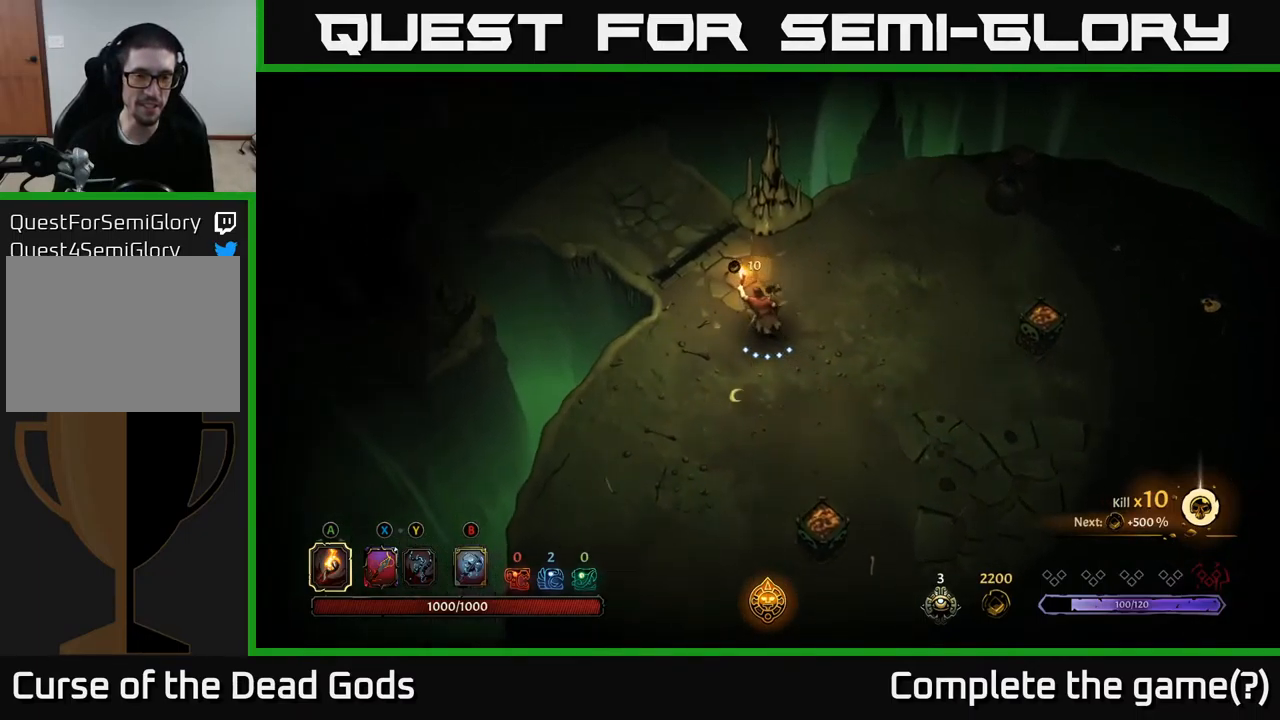
{"buttons": [], "left_stick": "up-left", "right_stick": "center", "events": []}
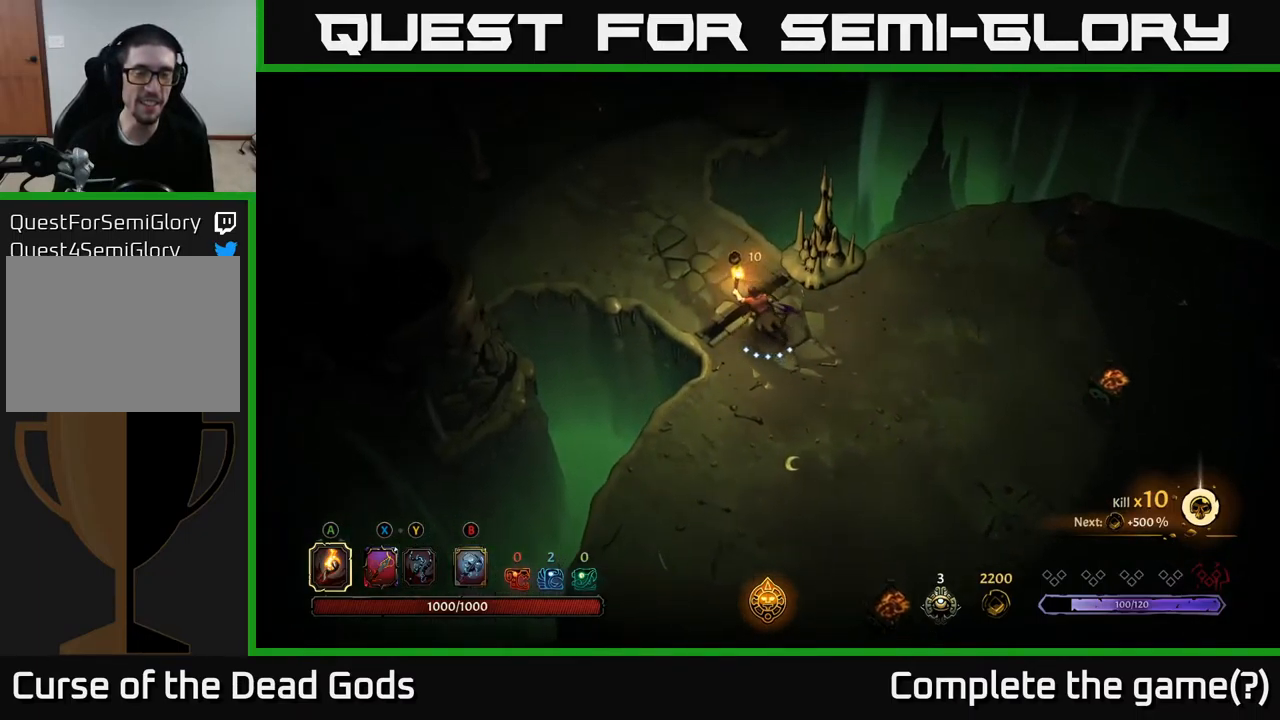
{"buttons": [], "left_stick": "up-left", "right_stick": "center", "events": []}
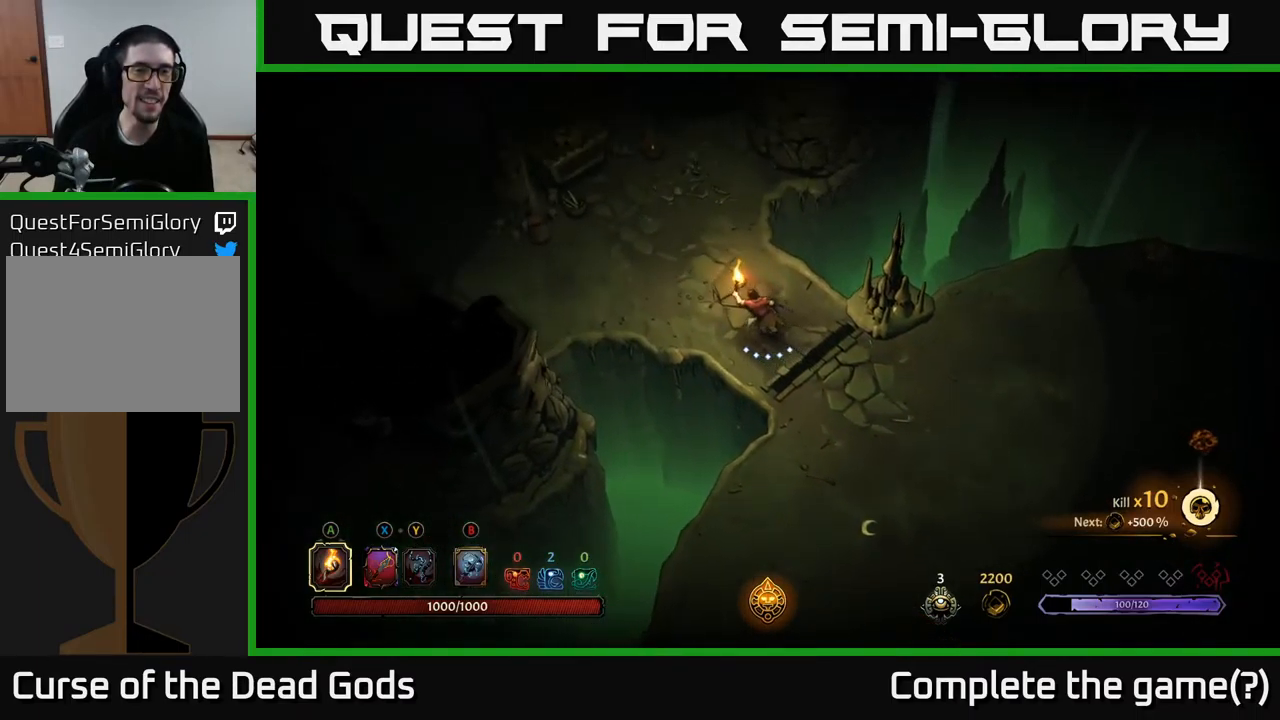
{"buttons": [], "left_stick": "up-left", "right_stick": "center", "events": []}
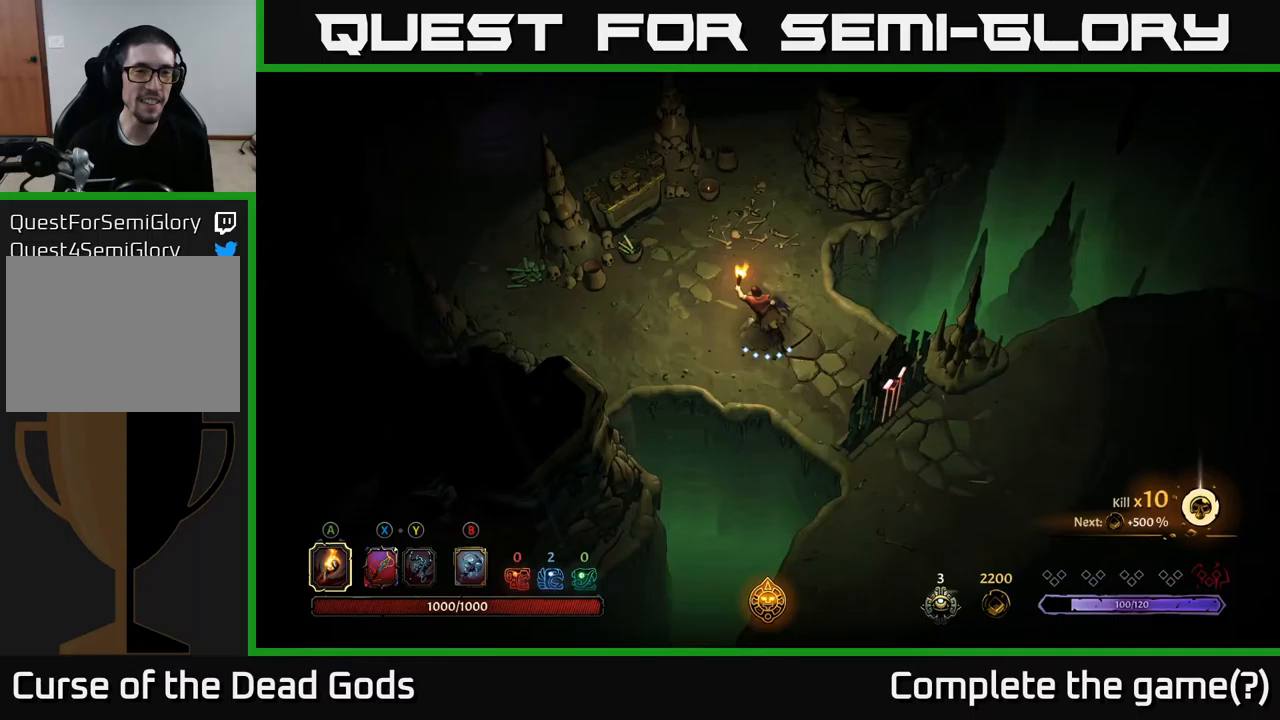
{"buttons": [], "left_stick": "up-left", "right_stick": "center", "events": [[200, "left_stick", "up"], [350, "left_stick", "up-left"]]}
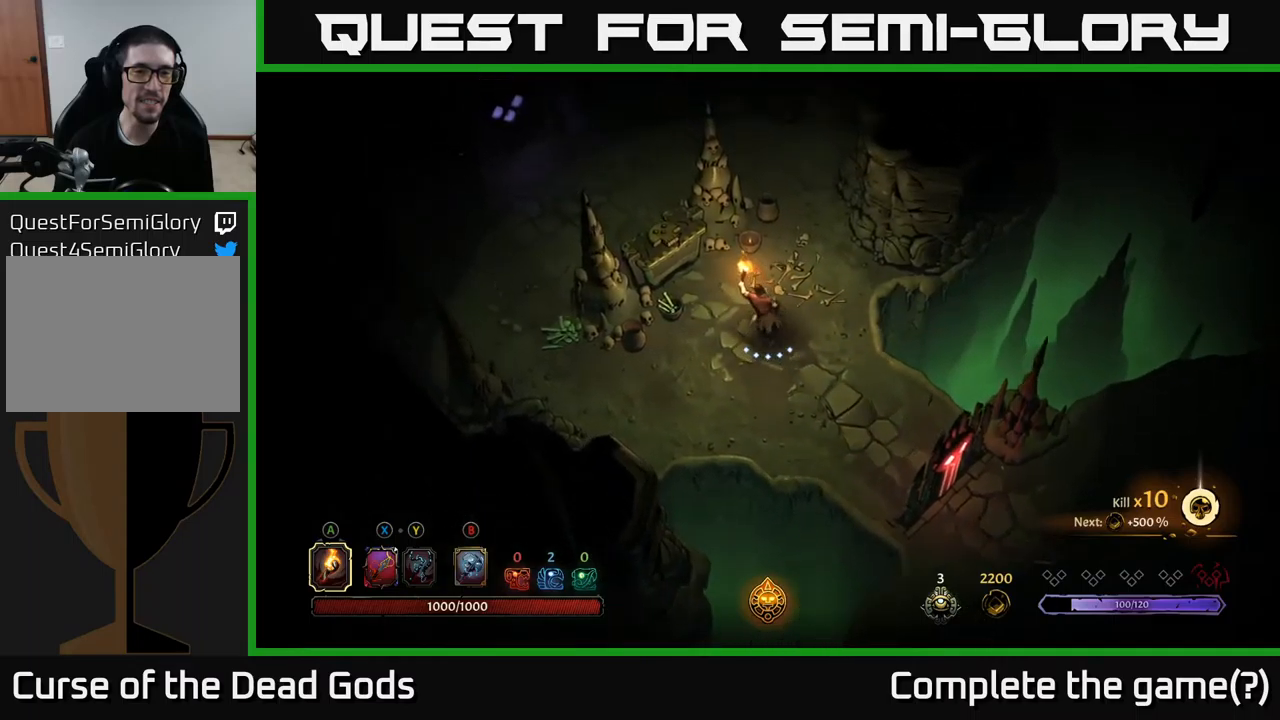
{"buttons": ["R1"], "left_stick": "center", "right_stick": "center", "events": [[467, "R1", "down"], [483, "left_stick", "center"]]}
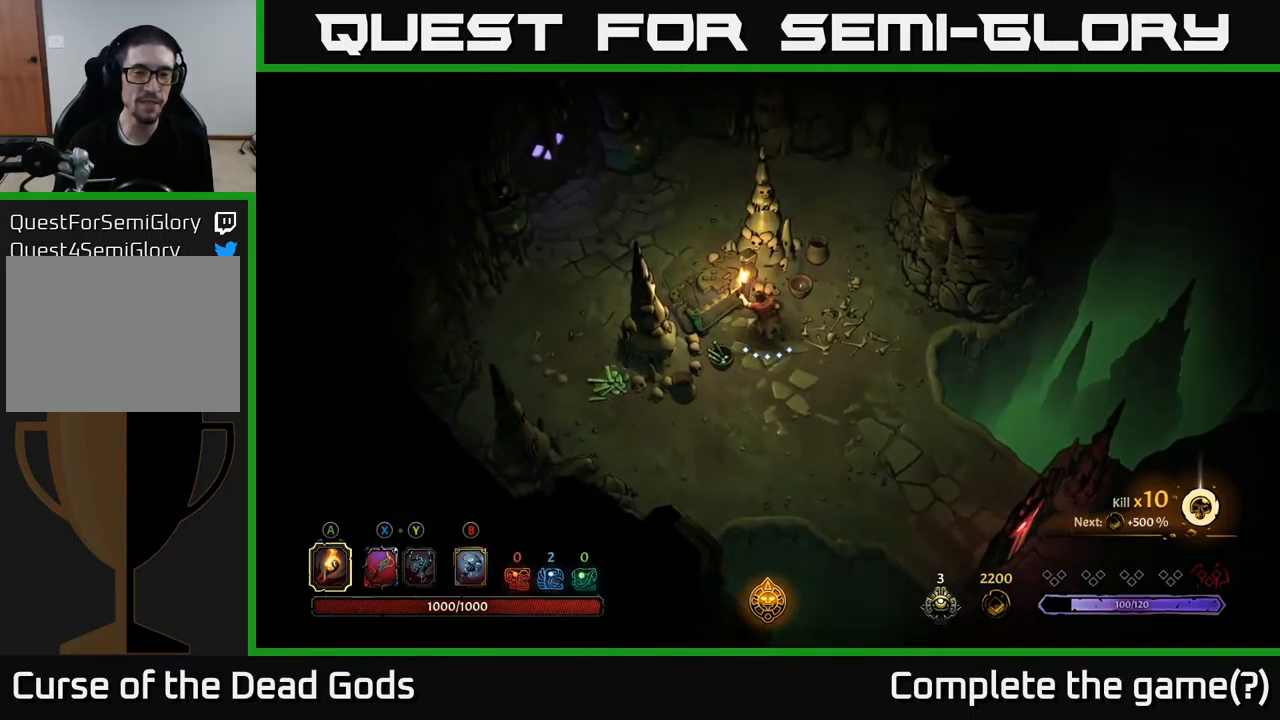
{"buttons": [], "left_stick": "center", "right_stick": "center", "events": [[50, "R1", "up"]]}
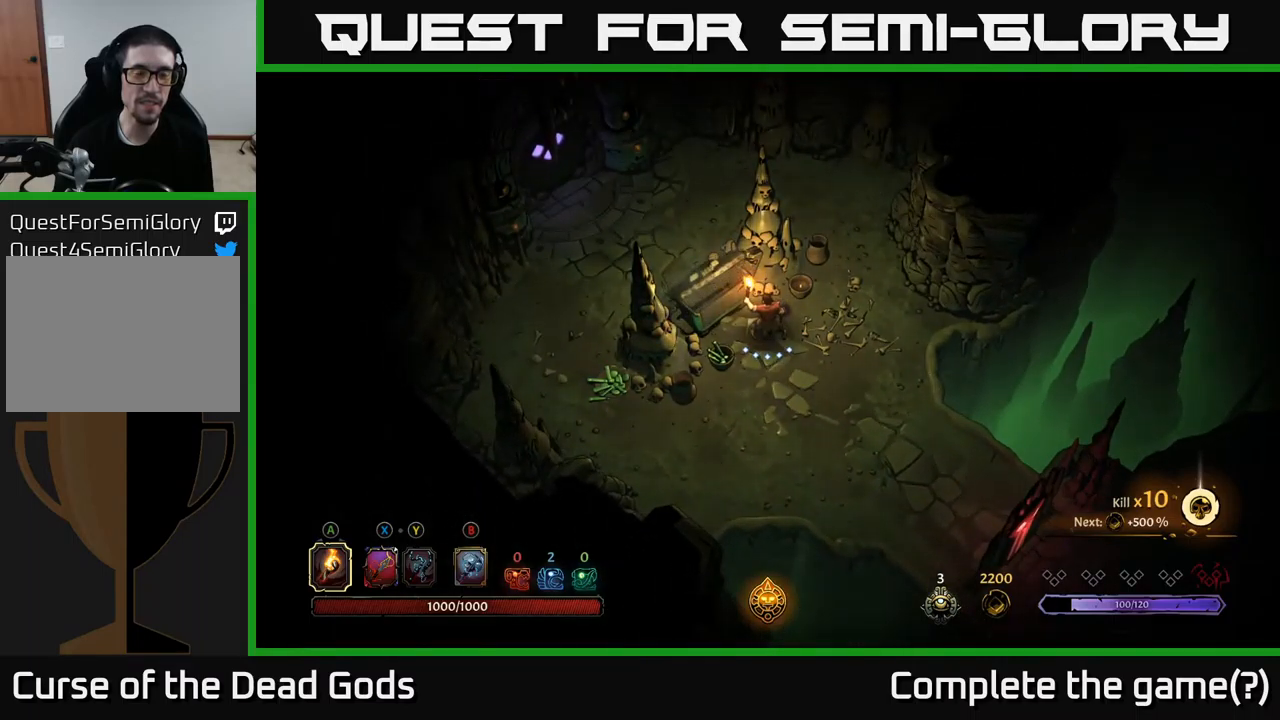
{"buttons": [], "left_stick": "center", "right_stick": "center", "events": []}
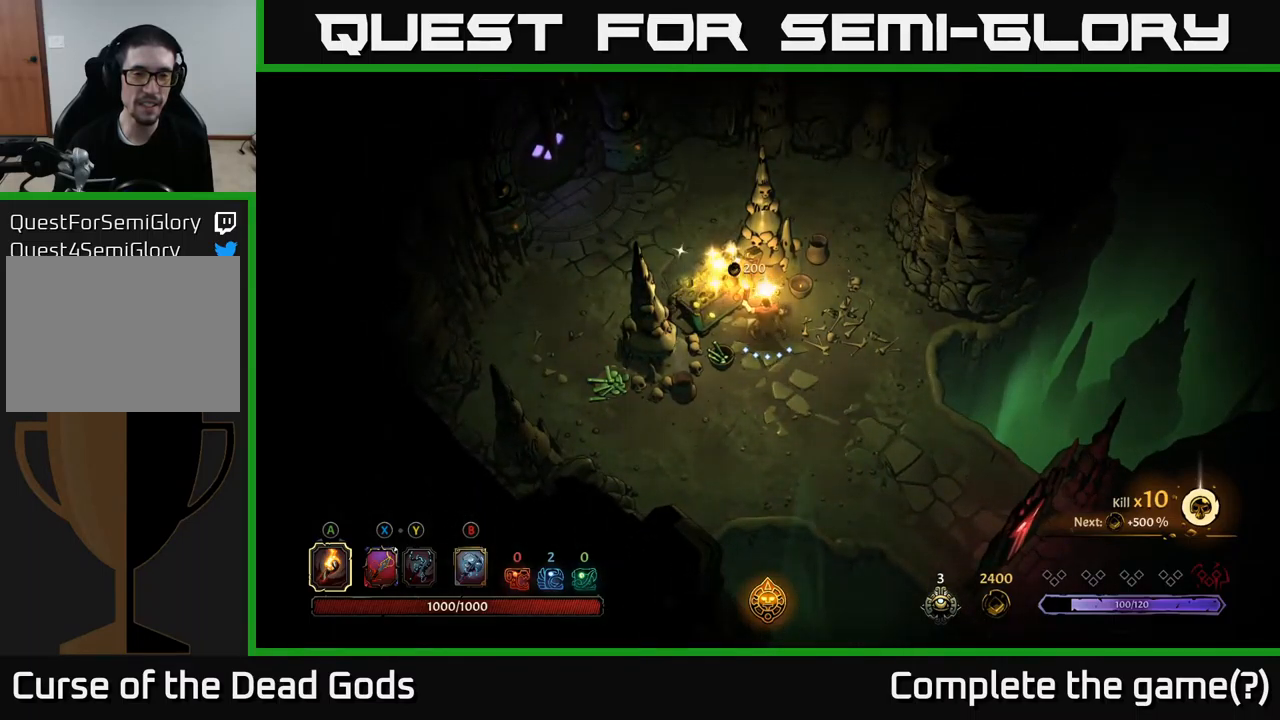
{"buttons": [], "left_stick": "down-right", "right_stick": "center", "events": [[217, "left_stick", "up-left"], [450, "left_stick", "down-right"]]}
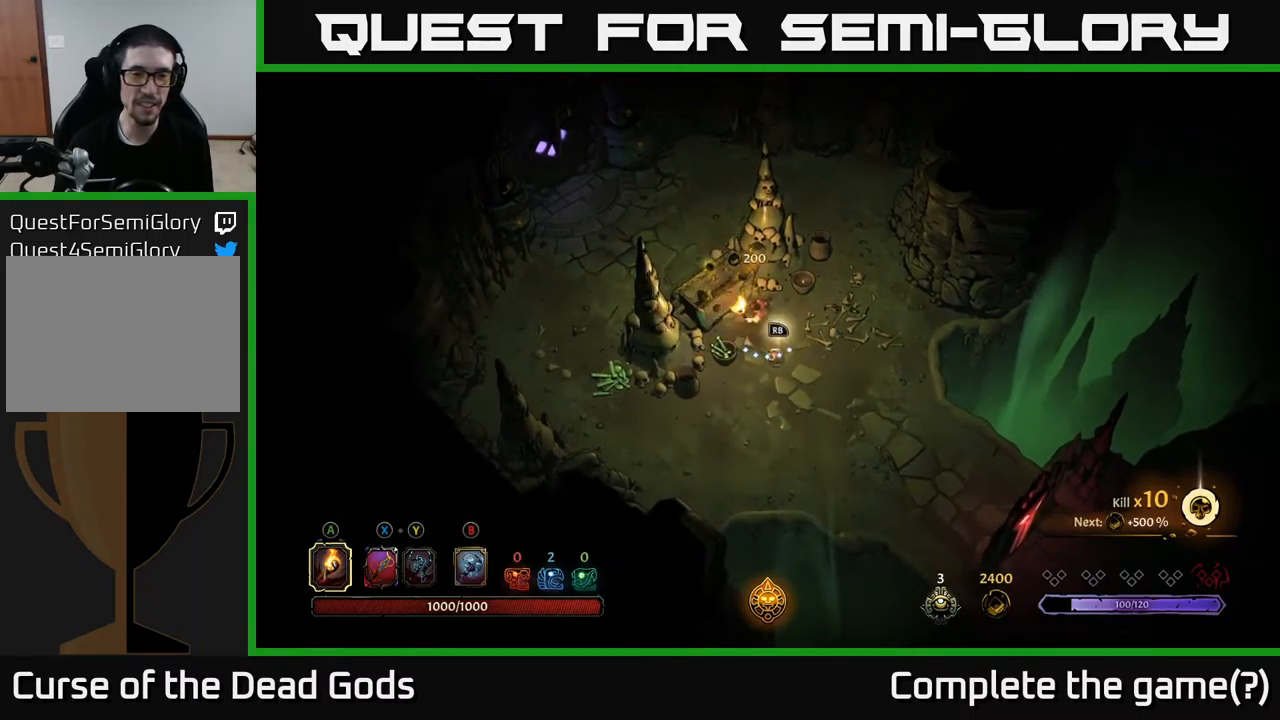
{"buttons": [], "left_stick": "center", "right_stick": "center", "events": [[150, "left_stick", "down-left"], [200, "left_stick", "center"], [333, "R1", "down"], [433, "R1", "up"]]}